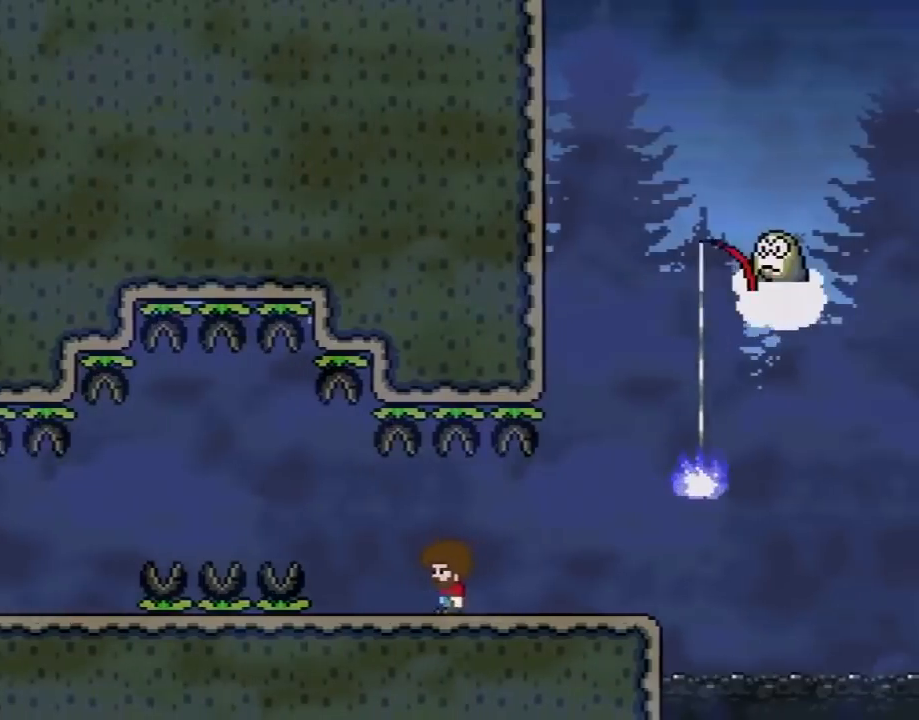
Gameplay with a controller (Nintendo layout); each line is a JSON object with the inputs held at the frame after it. "events" lists button and stick changes between this image and that frame as [ms after this image, input, new state], when the widget could be followed in between. Not read: L3 R3.
{"buttons": ["X"], "events": [[133, "DPAD_LEFT", "up"], [133, "DPAD_RIGHT", "down"], [283, "DPAD_RIGHT", "up"]]}
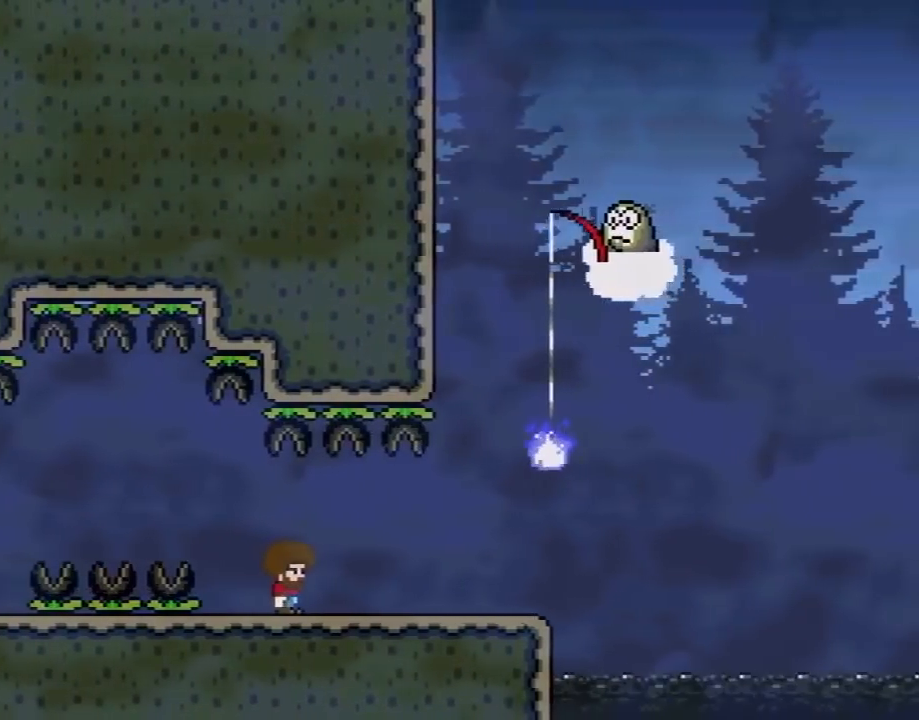
{"buttons": ["X", "DPAD_RIGHT"], "events": [[100, "DPAD_RIGHT", "down"], [233, "DPAD_RIGHT", "up"], [417, "DPAD_RIGHT", "down"]]}
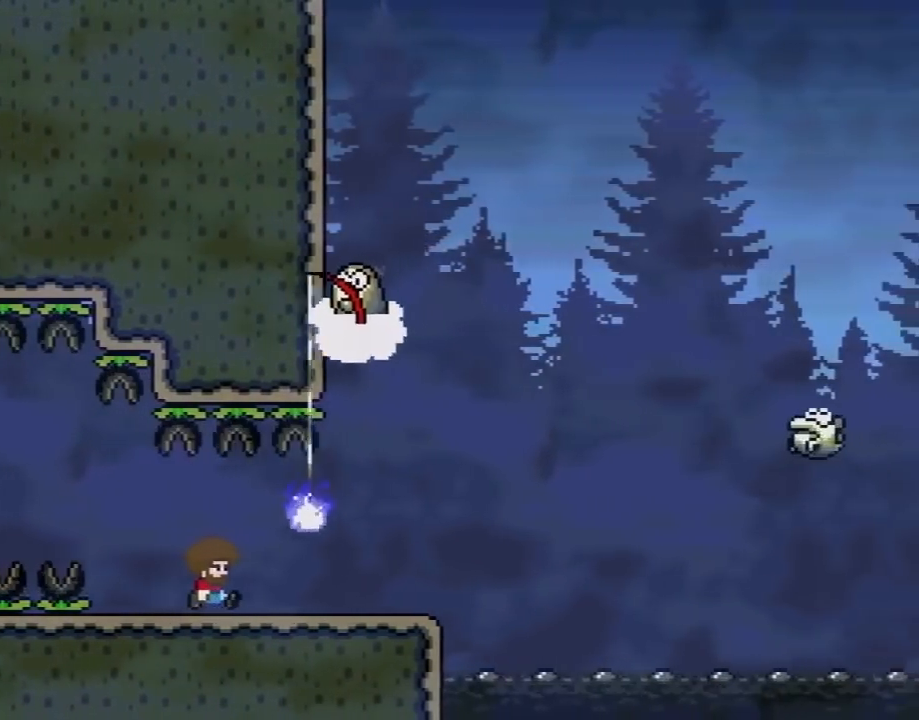
{"buttons": ["A", "X", "DPAD_RIGHT"], "events": [[417, "A", "down"]]}
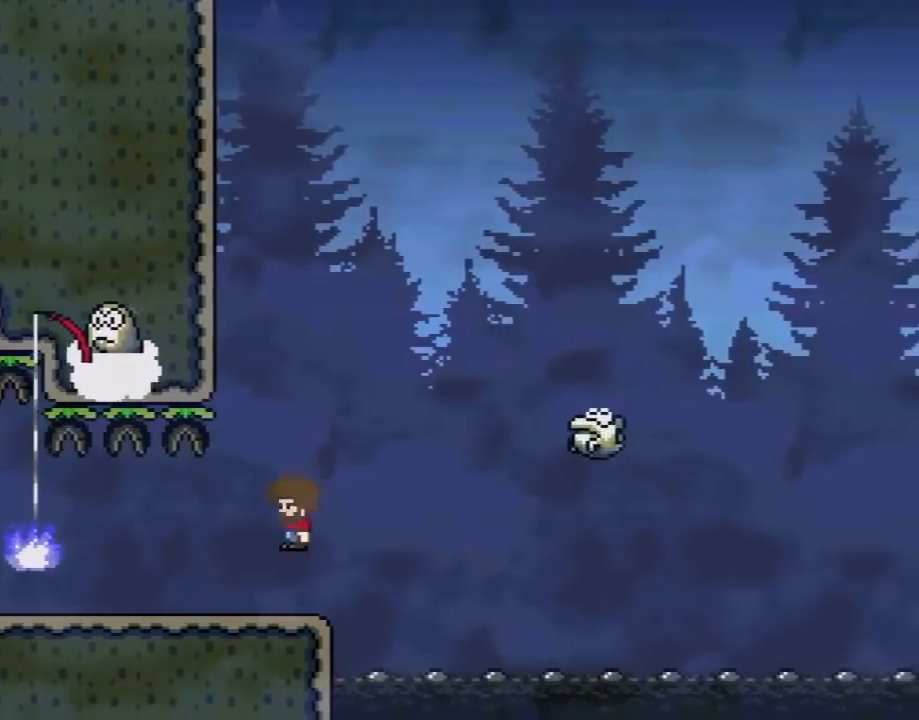
{"buttons": ["A", "X", "DPAD_RIGHT"], "events": [[200, "DPAD_RIGHT", "up"], [200, "DPAD_UP", "down"], [233, "DPAD_LEFT", "down"], [233, "DPAD_UP", "up"], [317, "DPAD_LEFT", "up"], [317, "DPAD_UP", "down"], [350, "DPAD_RIGHT", "down"], [350, "DPAD_UP", "up"]]}
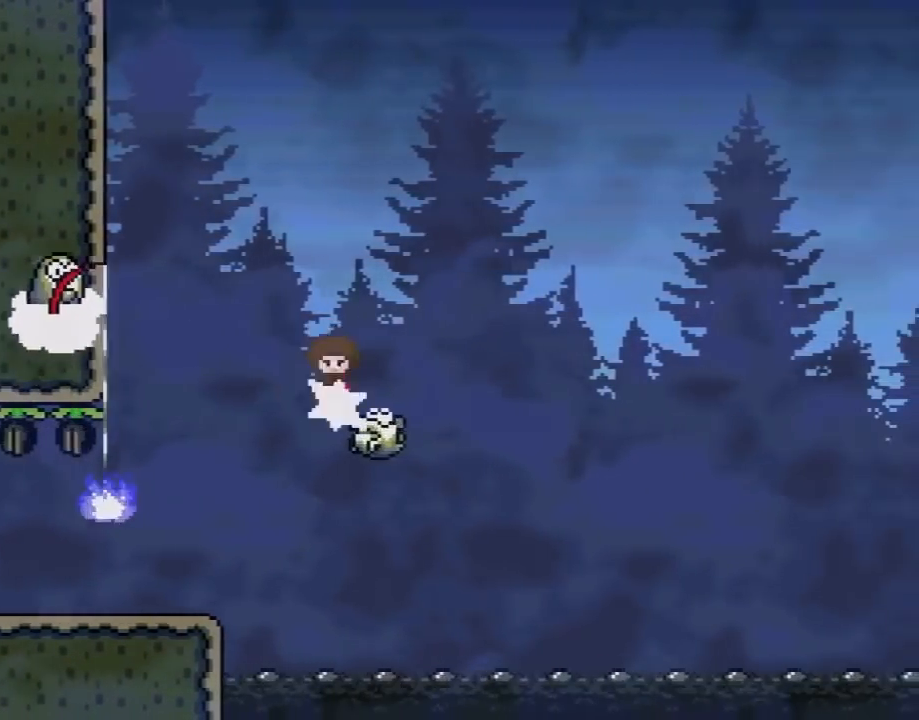
{"buttons": ["A", "X", "DPAD_LEFT"], "events": [[33, "DPAD_LEFT", "down"], [33, "DPAD_RIGHT", "up"], [233, "DPAD_DOWN", "down"], [233, "DPAD_LEFT", "up"], [233, "DPAD_RIGHT", "down"], [267, "DPAD_DOWN", "up"], [383, "DPAD_RIGHT", "up"], [417, "DPAD_LEFT", "down"]]}
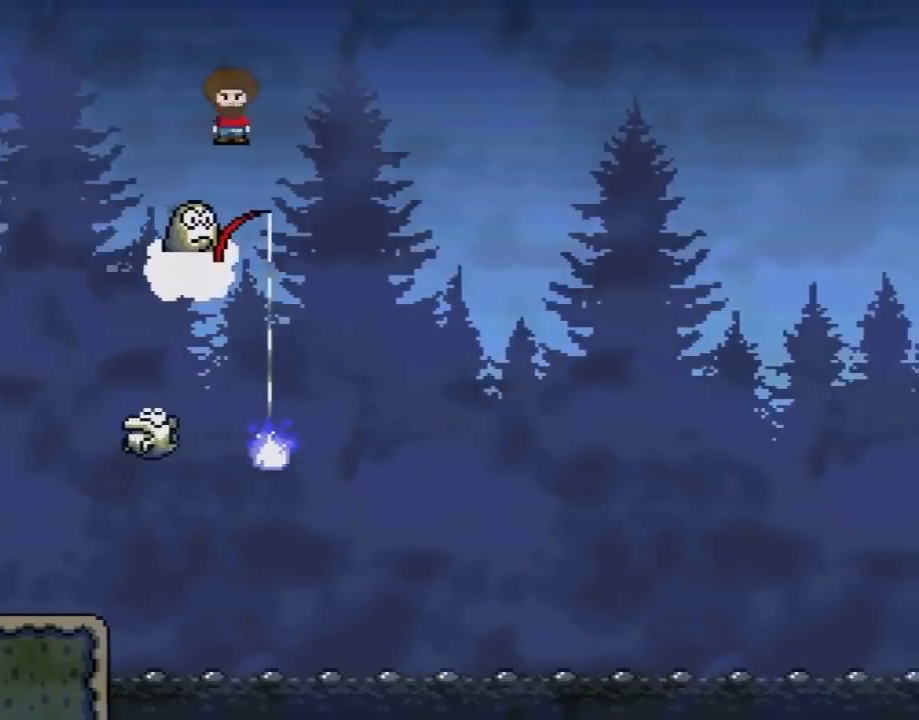
{"buttons": ["A", "X", "DPAD_RIGHT"], "events": [[17, "DPAD_LEFT", "up"], [17, "DPAD_RIGHT", "down"]]}
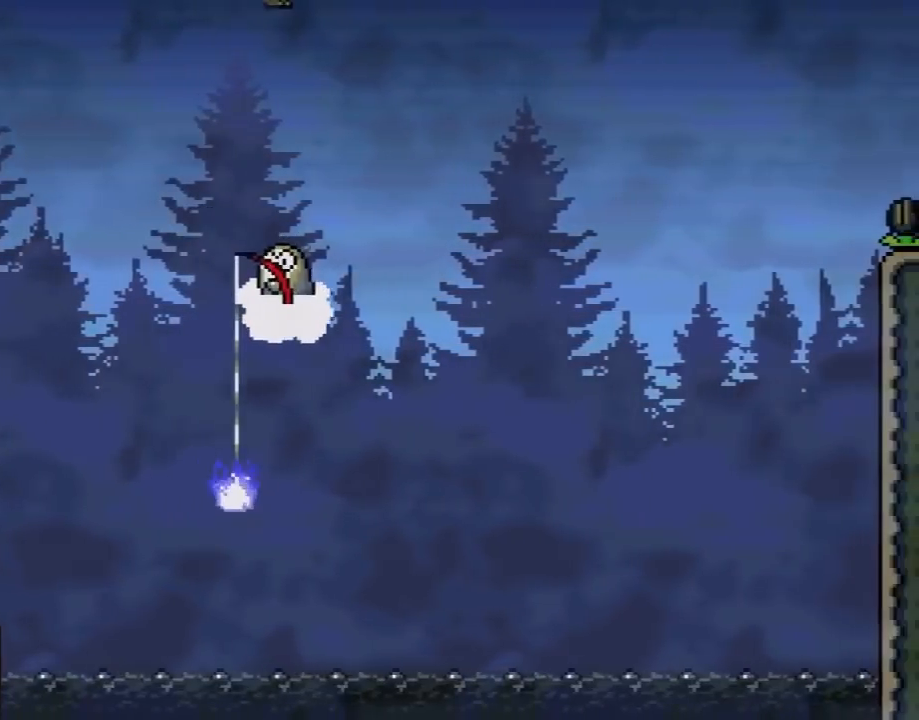
{"buttons": ["A", "X", "DPAD_RIGHT"], "events": [[33, "A", "up"], [167, "DPAD_LEFT", "down"], [167, "DPAD_RIGHT", "up"], [283, "DPAD_LEFT", "up"], [283, "DPAD_RIGHT", "down"], [317, "A", "down"]]}
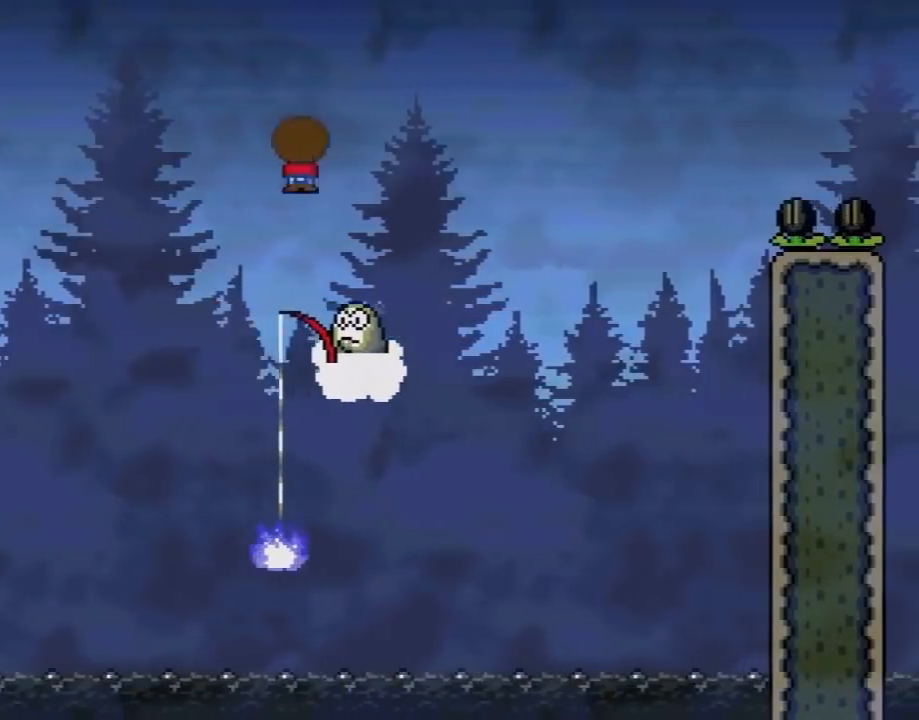
{"buttons": ["A", "X", "DPAD_LEFT"], "events": [[450, "DPAD_LEFT", "down"], [450, "DPAD_RIGHT", "up"]]}
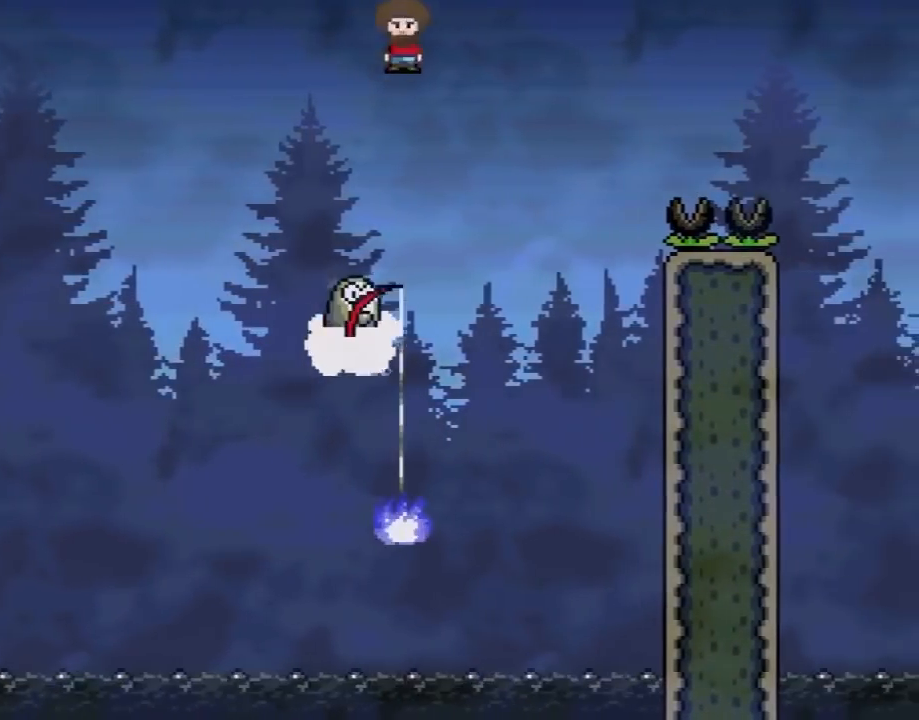
{"buttons": ["A", "X", "DPAD_RIGHT"], "events": [[83, "DPAD_LEFT", "up"], [83, "DPAD_RIGHT", "down"], [300, "A", "up"], [400, "A", "down"]]}
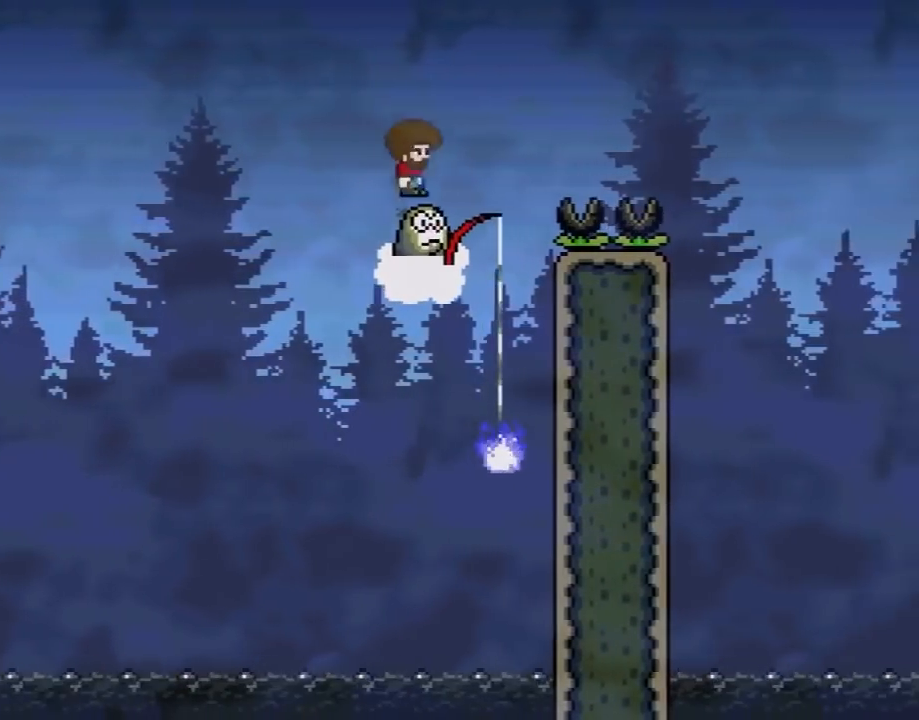
{"buttons": ["A", "L1"], "events": [[333, "A", "up"], [500, "A", "down"], [500, "DPAD_RIGHT", "up"], [500, "L1", "down"], [500, "X", "up"]]}
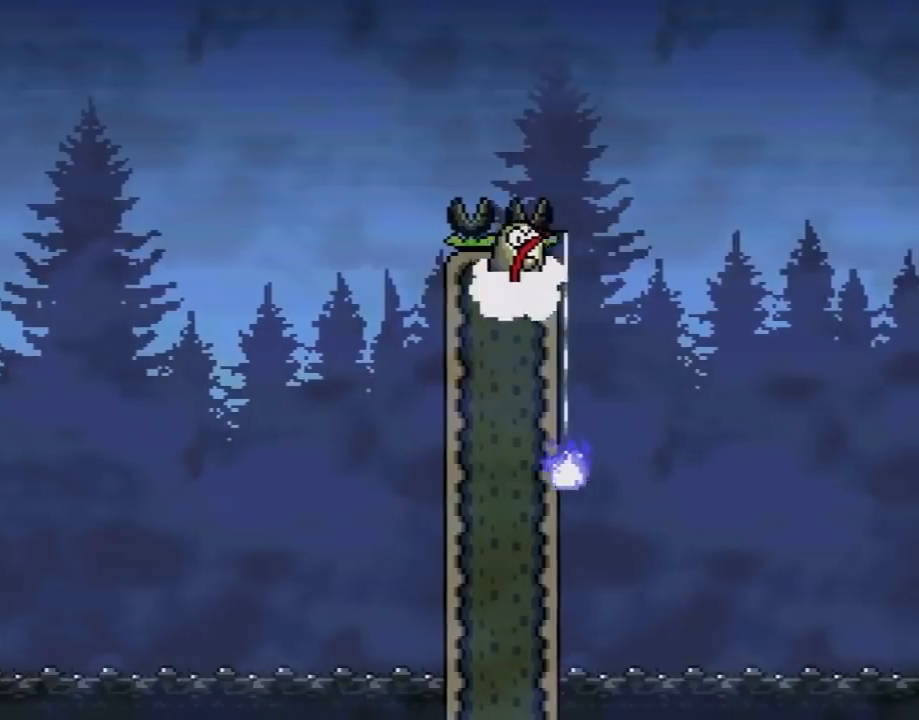
{"buttons": ["A", "X", "DPAD_LEFT"], "events": [[17, "A", "up"], [17, "DPAD_RIGHT", "down"], [17, "L1", "up"], [17, "X", "down"], [150, "A", "down"], [433, "DPAD_LEFT", "down"], [433, "DPAD_RIGHT", "up"]]}
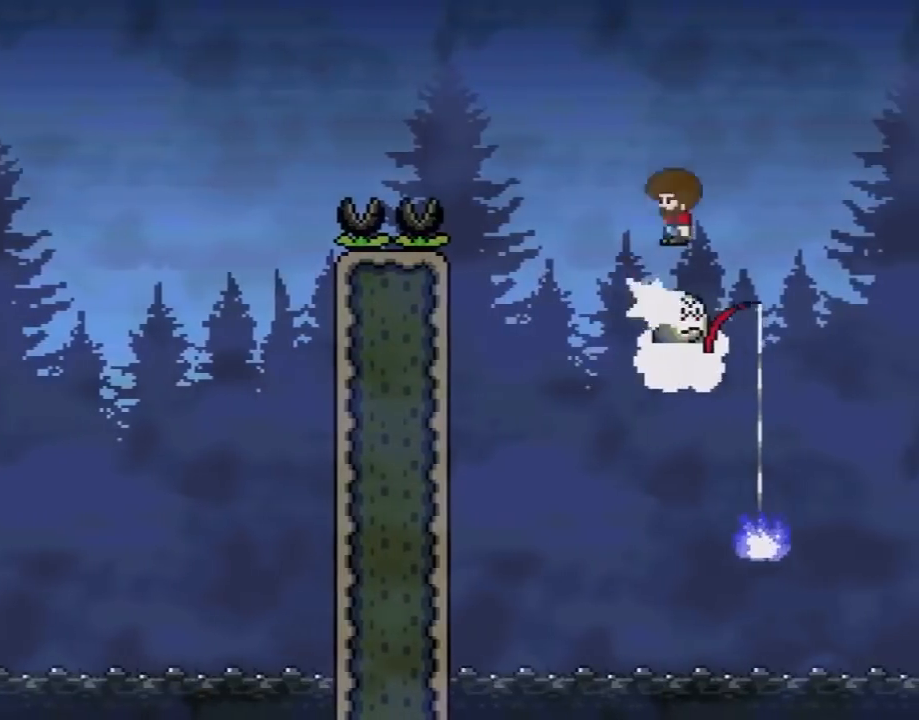
{"buttons": ["A", "X", "DPAD_RIGHT"], "events": [[117, "DPAD_LEFT", "up"], [150, "DPAD_RIGHT", "down"], [400, "DPAD_LEFT", "down"], [400, "DPAD_RIGHT", "up"], [467, "DPAD_LEFT", "up"], [467, "DPAD_RIGHT", "down"]]}
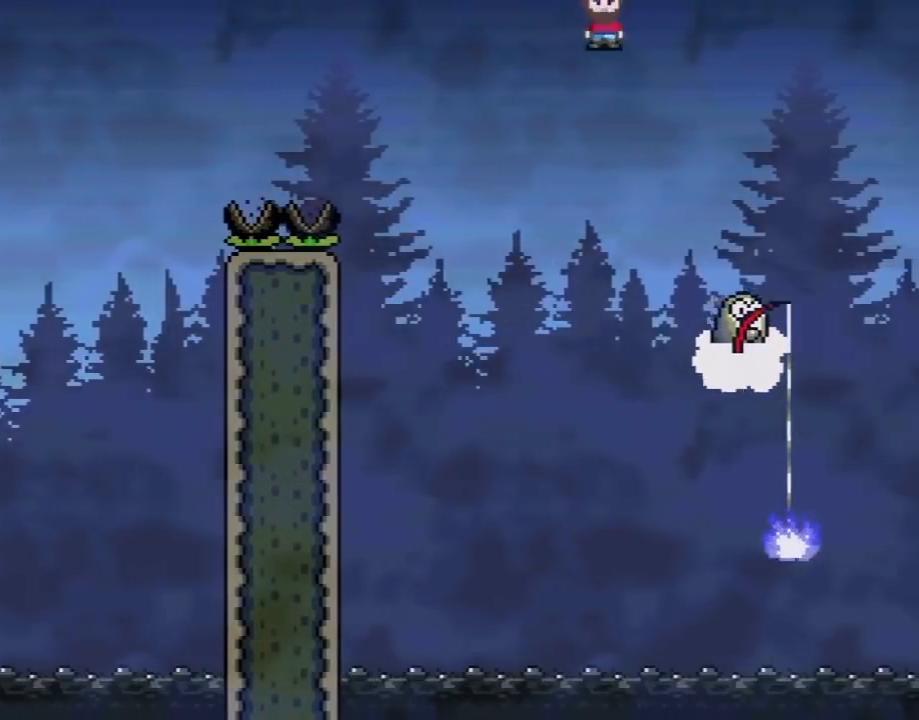
{"buttons": ["A", "X", "DPAD_LEFT"], "events": [[400, "DPAD_LEFT", "down"], [400, "DPAD_RIGHT", "up"]]}
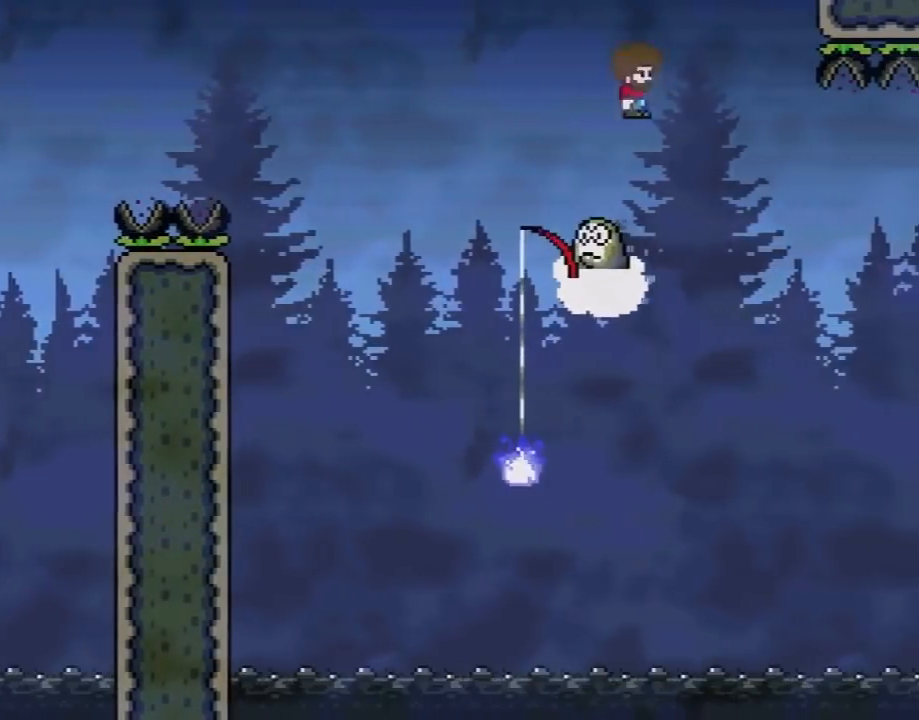
{"buttons": ["X", "DPAD_RIGHT"], "events": [[117, "DPAD_DOWN", "down"], [117, "DPAD_LEFT", "up"], [150, "A", "up"], [150, "DPAD_DOWN", "up"], [150, "DPAD_RIGHT", "down"], [283, "DPAD_LEFT", "down"], [283, "DPAD_RIGHT", "up"], [400, "DPAD_LEFT", "up"], [400, "DPAD_RIGHT", "down"]]}
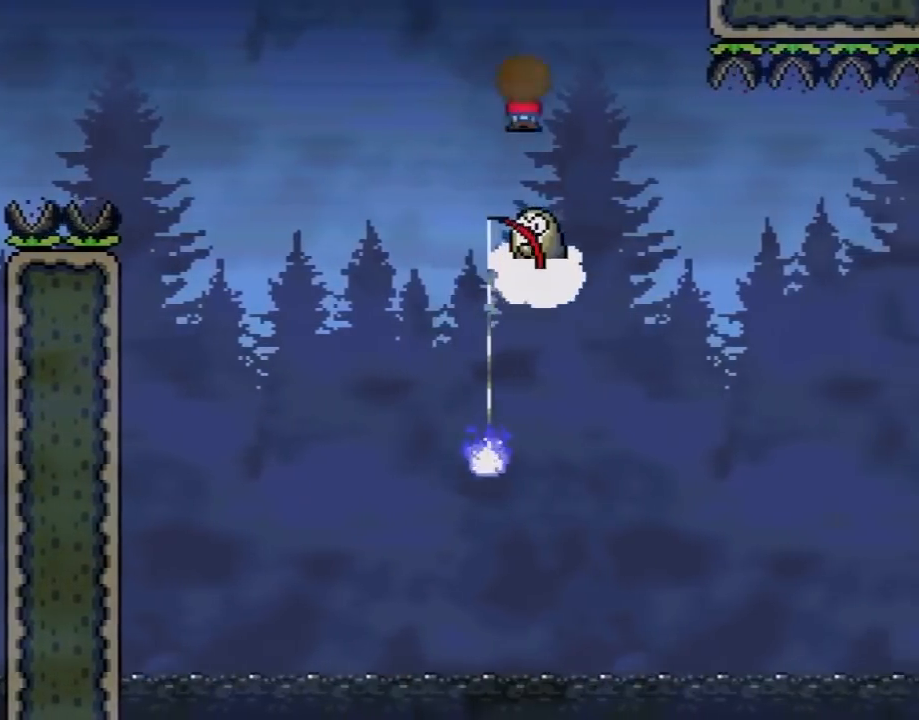
{"buttons": ["X", "DPAD_LEFT"]}
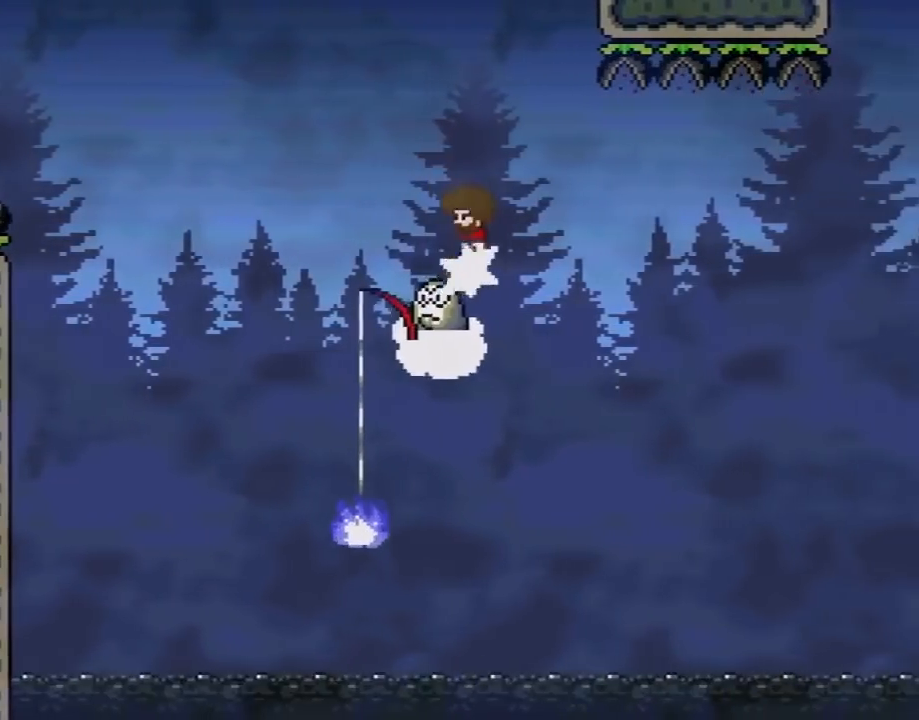
{"buttons": ["X", "DPAD_RIGHT"], "events": [[83, "DPAD_LEFT", "up"], [83, "DPAD_RIGHT", "down"], [283, "DPAD_LEFT", "down"], [283, "DPAD_RIGHT", "up"], [367, "DPAD_LEFT", "up"], [367, "DPAD_RIGHT", "down"]]}
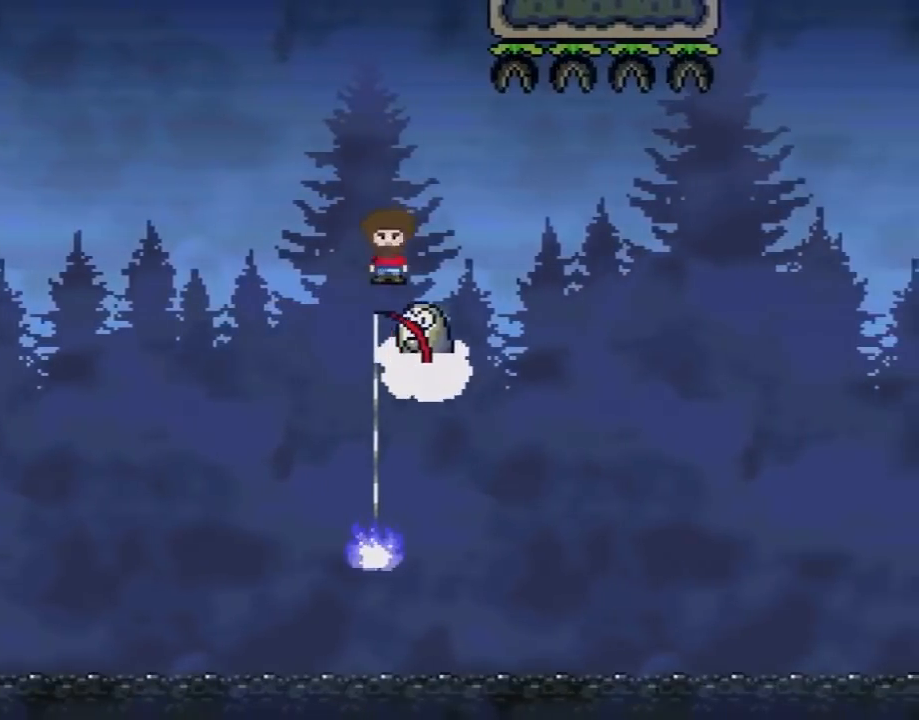
{"buttons": ["X", "DPAD_LEFT"], "events": [[83, "DPAD_RIGHT", "up"], [217, "DPAD_LEFT", "down"], [250, "DPAD_UP", "down"], [300, "DPAD_LEFT", "up"], [300, "DPAD_RIGHT", "down"], [300, "DPAD_UP", "up"], [467, "DPAD_LEFT", "down"], [467, "DPAD_RIGHT", "up"]]}
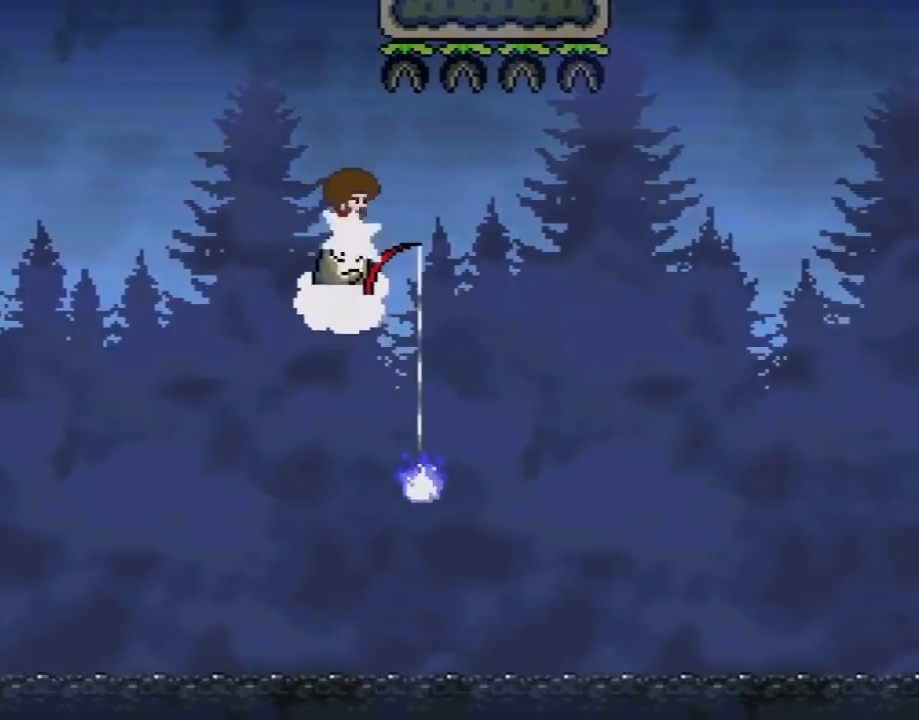
{"buttons": ["X"], "events": [[50, "DPAD_DOWN", "down"], [50, "DPAD_LEFT", "up"], [50, "DPAD_RIGHT", "down"], [83, "DPAD_DOWN", "up"], [267, "DPAD_RIGHT", "up"]]}
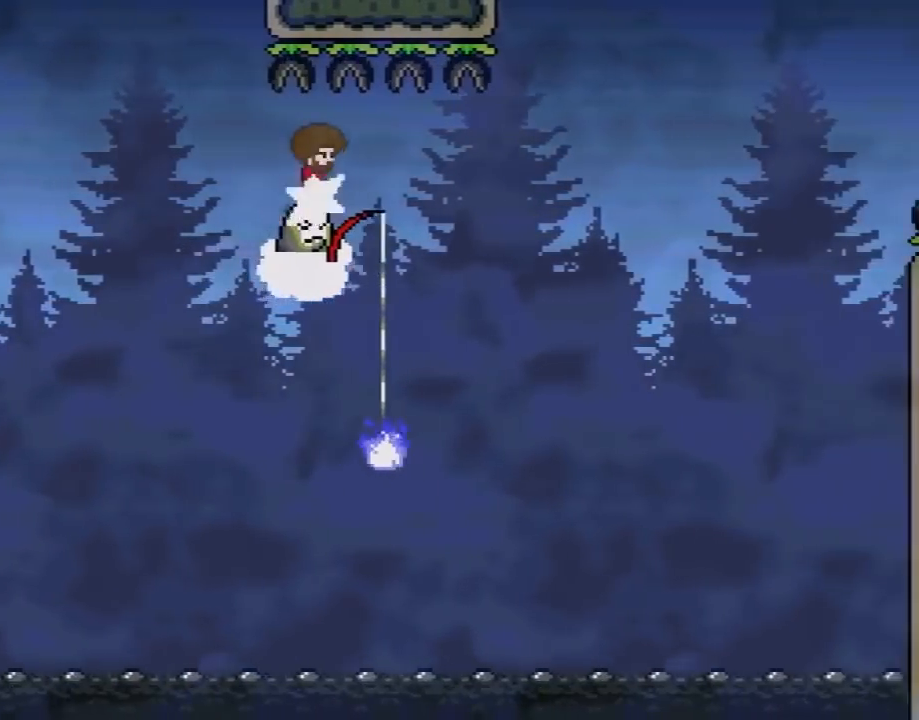
{"buttons": ["X"], "events": [[267, "DPAD_RIGHT", "down"], [350, "DPAD_RIGHT", "up"]]}
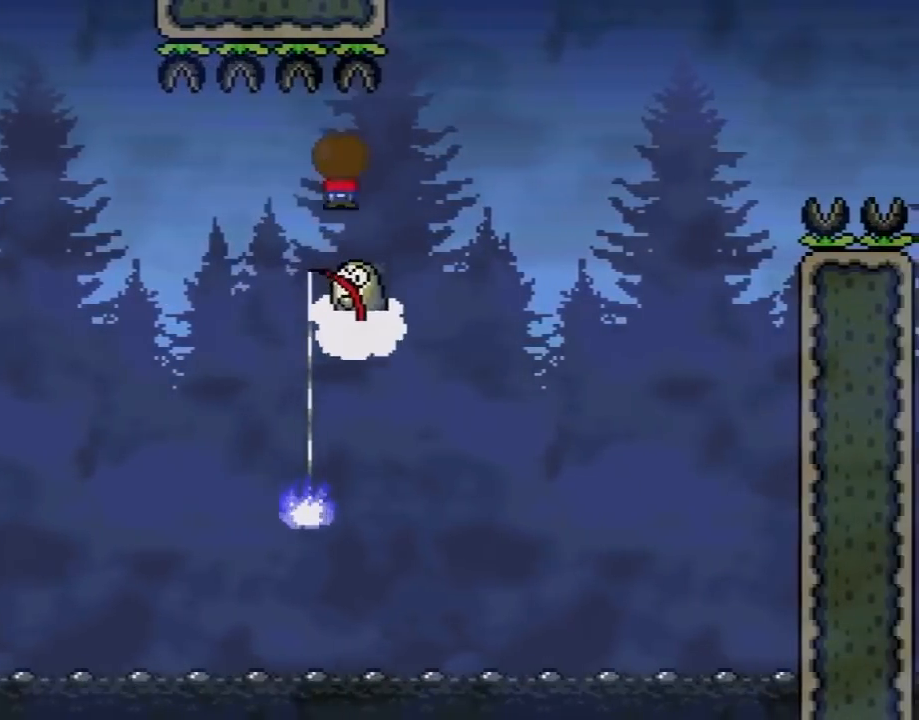
{"buttons": ["X"], "events": [[150, "DPAD_LEFT", "down"], [217, "DPAD_UP", "down"], [250, "DPAD_LEFT", "up"], [250, "DPAD_RIGHT", "down"], [250, "DPAD_UP", "up"], [483, "DPAD_RIGHT", "up"]]}
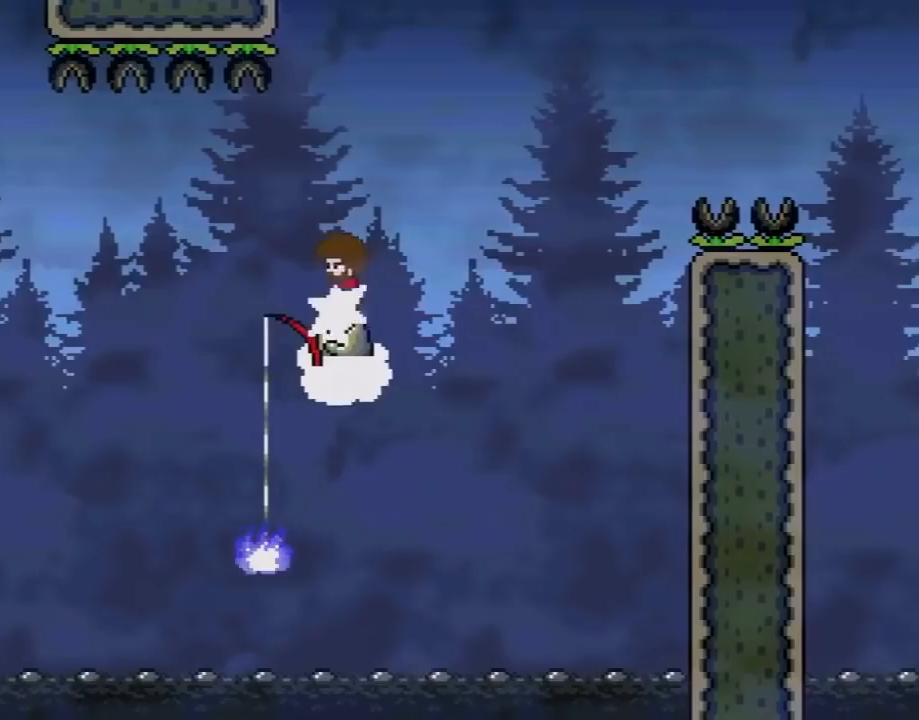
{"buttons": ["A", "X", "DPAD_RIGHT"], "events": [[17, "DPAD_LEFT", "down"], [50, "DPAD_UP", "down"], [83, "A", "down"], [83, "DPAD_LEFT", "up"], [117, "DPAD_RIGHT", "down"], [117, "DPAD_UP", "up"], [333, "DPAD_RIGHT", "up"], [333, "DPAD_UP", "down"], [367, "DPAD_LEFT", "down"], [367, "DPAD_UP", "up"], [400, "DPAD_UP", "down"], [433, "DPAD_LEFT", "up"], [433, "DPAD_RIGHT", "down"], [433, "DPAD_UP", "up"]]}
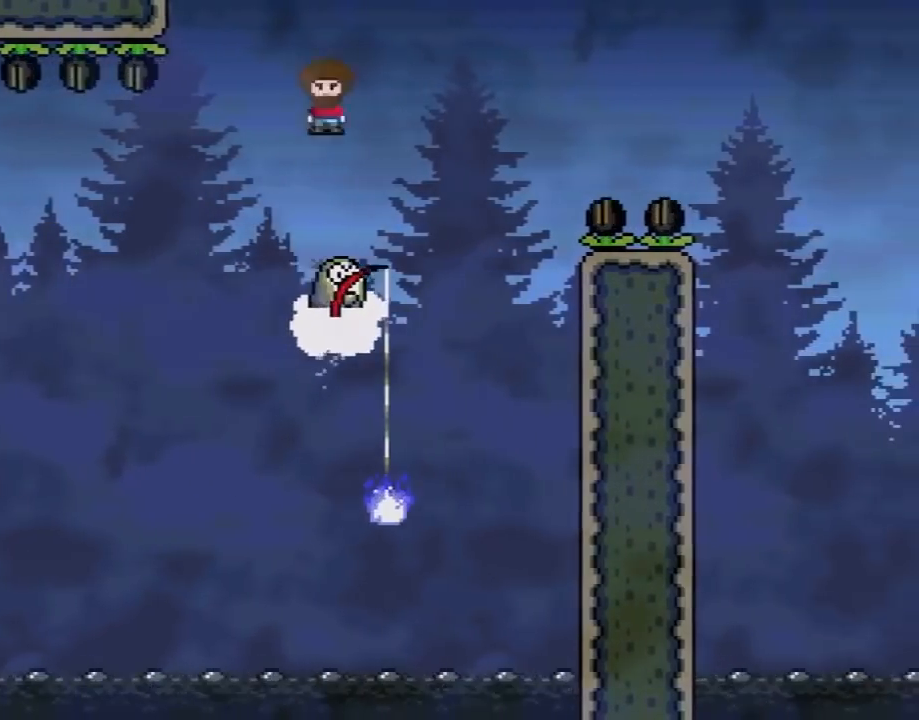
{"buttons": ["A", "X", "DPAD_RIGHT"], "events": [[50, "A", "up"], [300, "DPAD_LEFT", "down"], [300, "DPAD_RIGHT", "up"], [350, "A", "down"], [367, "DPAD_LEFT", "up"], [367, "DPAD_UP", "down"], [400, "DPAD_RIGHT", "down"], [400, "DPAD_UP", "up"]]}
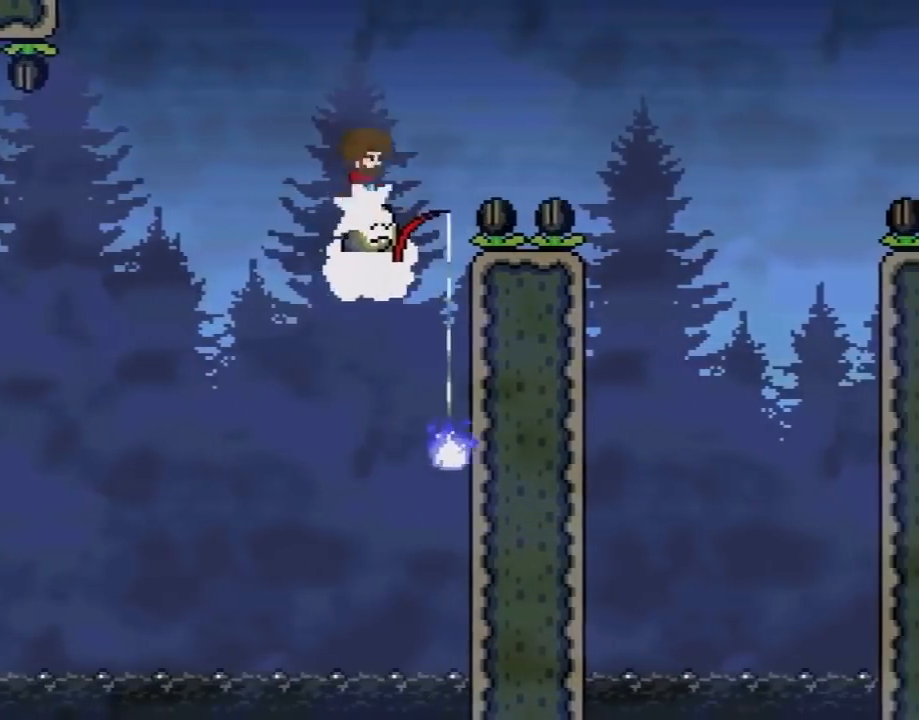
{"buttons": ["X", "DPAD_RIGHT"], "events": [[250, "A", "up"]]}
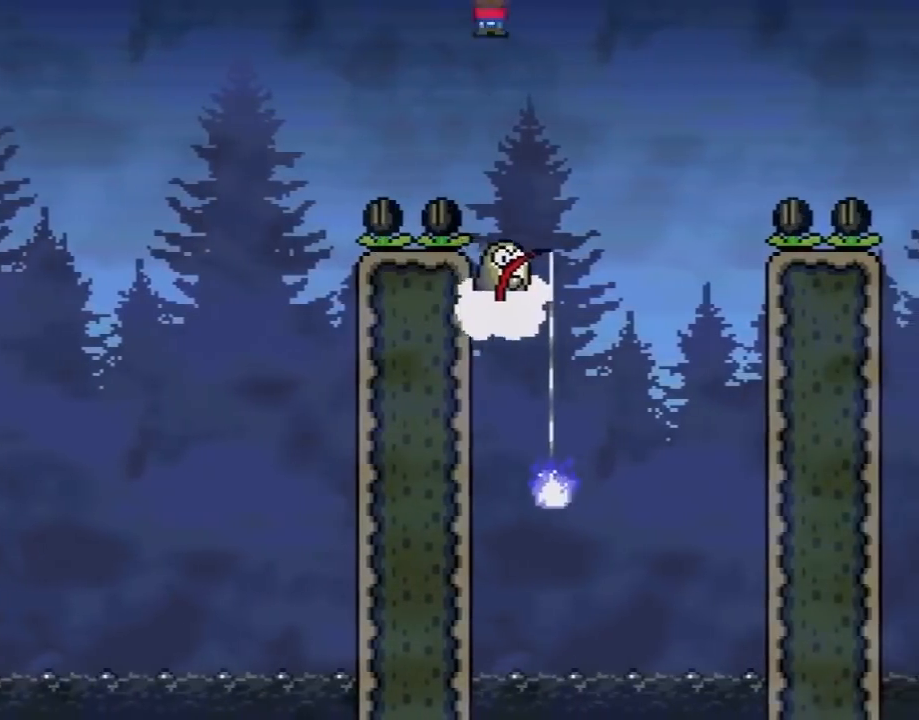
{"buttons": ["A", "X", "DPAD_RIGHT"], "events": [[117, "A", "down"], [300, "DPAD_RIGHT", "up"], [333, "DPAD_LEFT", "down"], [433, "DPAD_LEFT", "up"], [433, "DPAD_RIGHT", "down"]]}
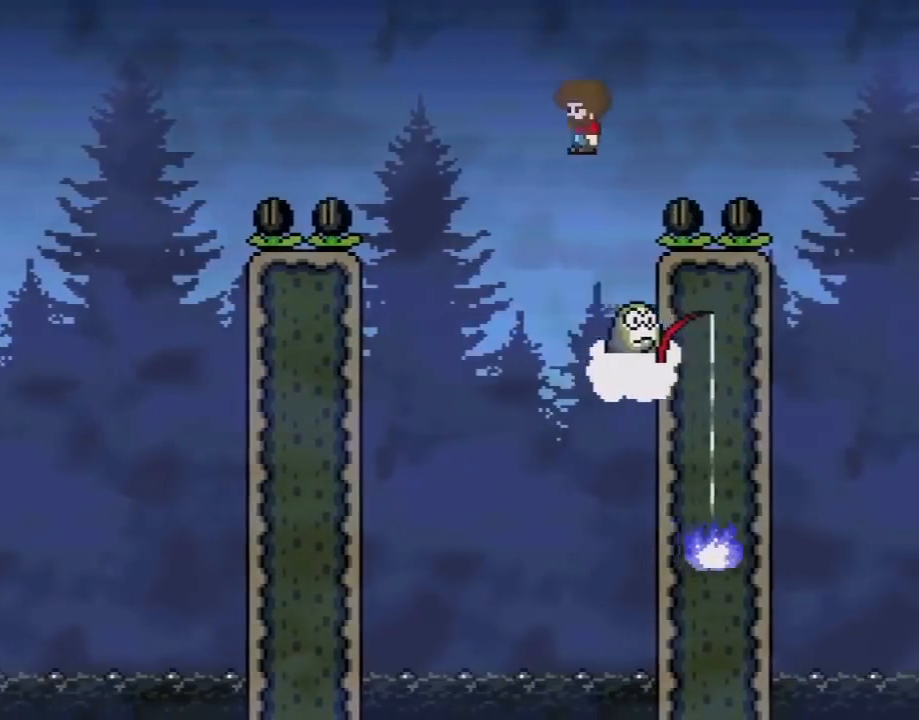
{"buttons": ["A", "X", "DPAD_RIGHT"], "events": [[300, "A", "up"], [500, "A", "down"]]}
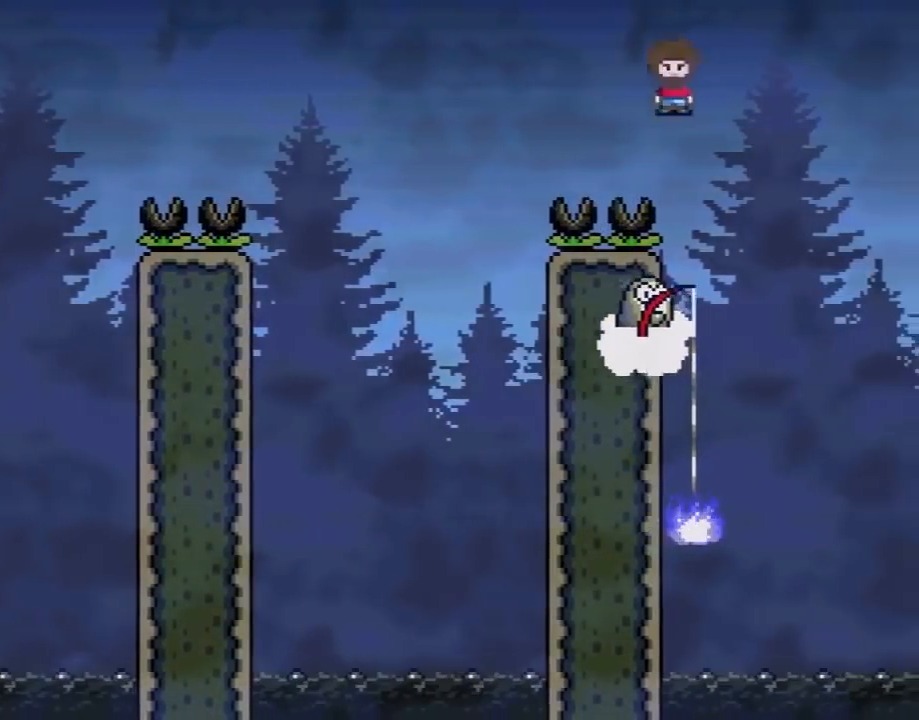
{"buttons": ["A", "X", "DPAD_LEFT"], "events": [[50, "DPAD_LEFT", "down"], [50, "DPAD_RIGHT", "up"], [183, "DPAD_UP", "down"], [250, "DPAD_LEFT", "up"], [250, "DPAD_RIGHT", "down"], [250, "DPAD_UP", "up"], [467, "DPAD_LEFT", "down"], [467, "DPAD_RIGHT", "up"]]}
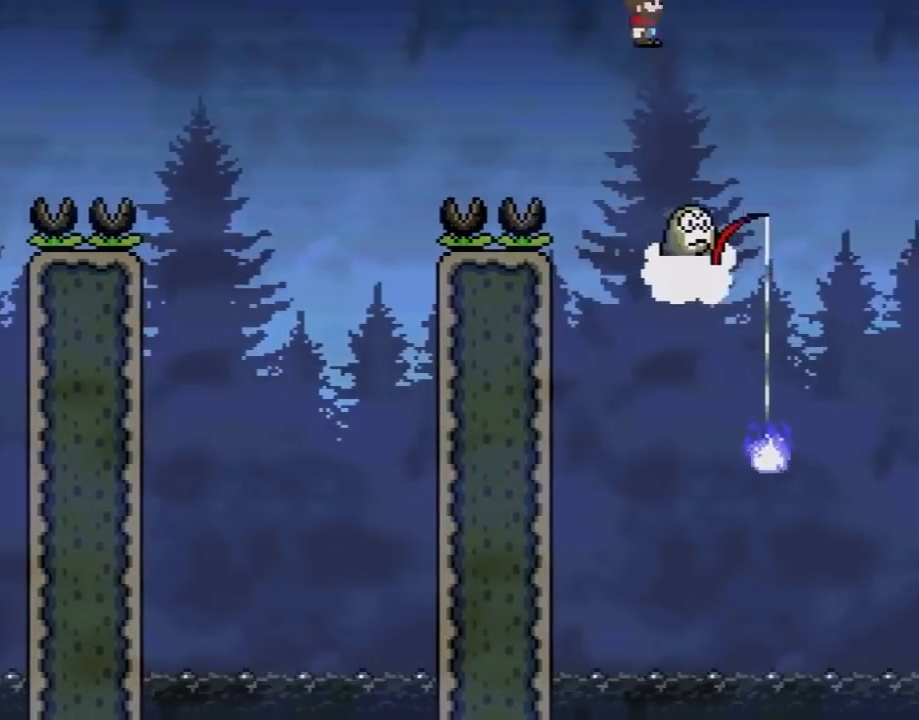
{"buttons": ["A", "X", "DPAD_RIGHT"], "events": [[83, "DPAD_LEFT", "up"], [83, "DPAD_RIGHT", "down"], [217, "A", "up"], [333, "DPAD_LEFT", "down"], [333, "DPAD_RIGHT", "up"], [400, "A", "down"], [500, "DPAD_LEFT", "up"], [500, "DPAD_RIGHT", "down"]]}
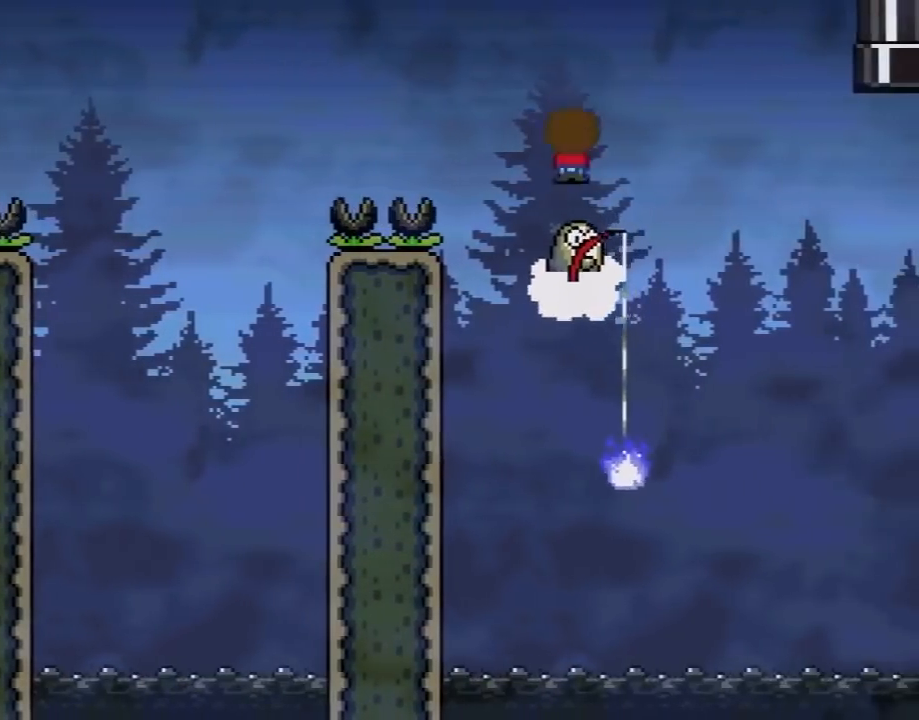
{"buttons": ["A", "X", "DPAD_RIGHT"], "events": [[217, "DPAD_DOWN", "down"], [250, "DPAD_DOWN", "up"], [250, "DPAD_LEFT", "down"], [250, "DPAD_RIGHT", "up"], [367, "DPAD_DOWN", "down"], [367, "DPAD_LEFT", "up"], [367, "DPAD_RIGHT", "down"], [400, "DPAD_DOWN", "up"]]}
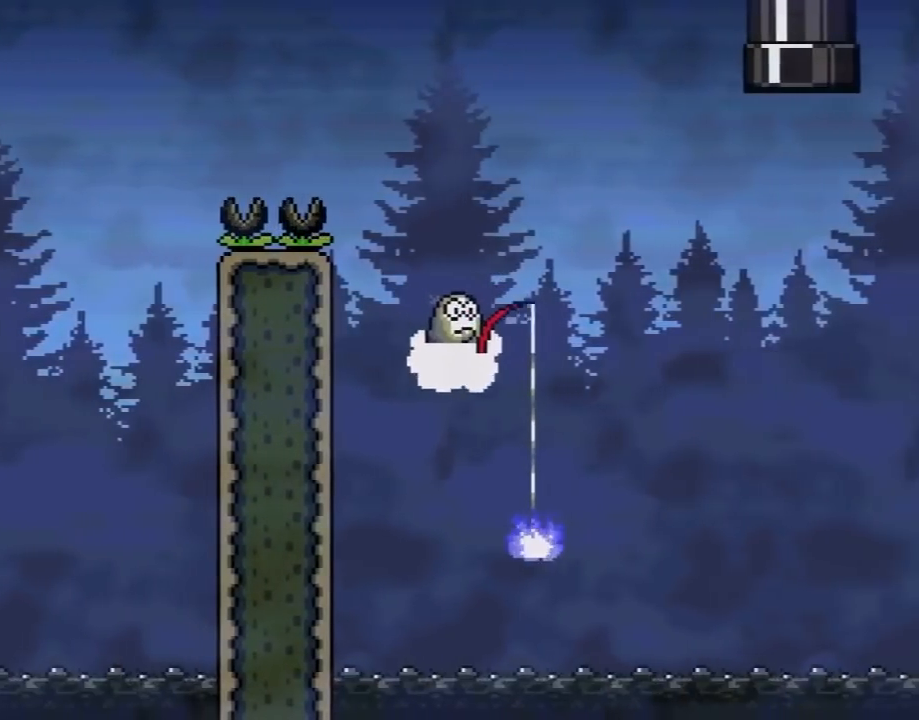
{"buttons": ["A", "X", "DPAD_RIGHT"], "events": [[83, "A", "up"], [183, "DPAD_LEFT", "down"], [183, "DPAD_RIGHT", "up"], [250, "DPAD_UP", "down"], [267, "DPAD_LEFT", "up"], [267, "DPAD_RIGHT", "down"], [267, "DPAD_UP", "up"], [333, "A", "down"]]}
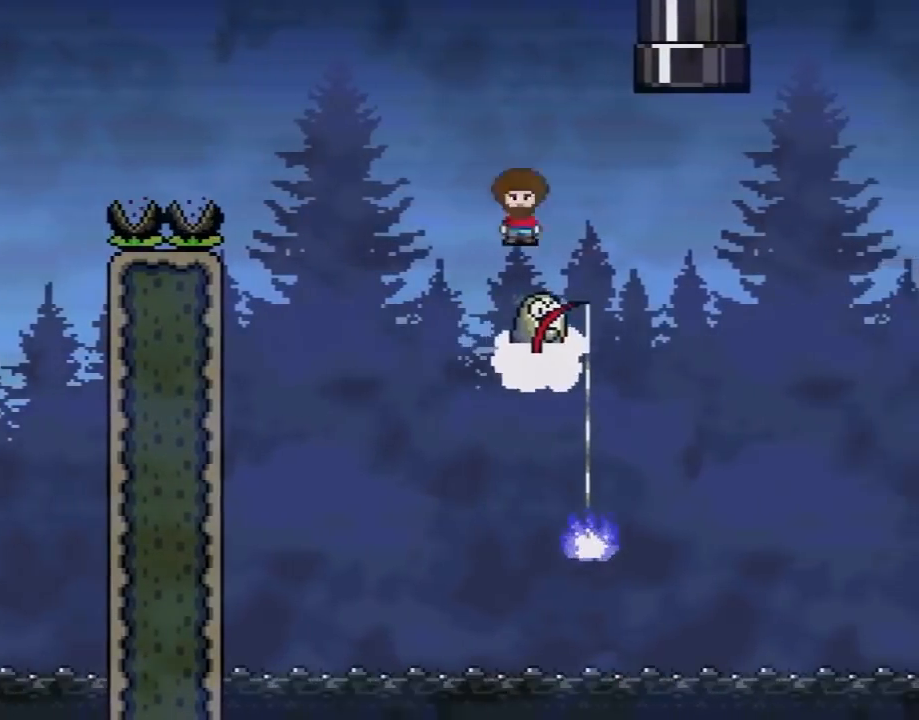
{"buttons": ["X", "DPAD_RIGHT"], "events": [[83, "DPAD_RIGHT", "up"], [117, "DPAD_LEFT", "down"], [267, "DPAD_LEFT", "up"], [267, "DPAD_RIGHT", "down"], [300, "A", "up"], [367, "DPAD_DOWN", "down"], [400, "DPAD_LEFT", "down"], [400, "DPAD_RIGHT", "up"], [500, "DPAD_DOWN", "up"], [500, "DPAD_LEFT", "up"], [500, "DPAD_RIGHT", "down"]]}